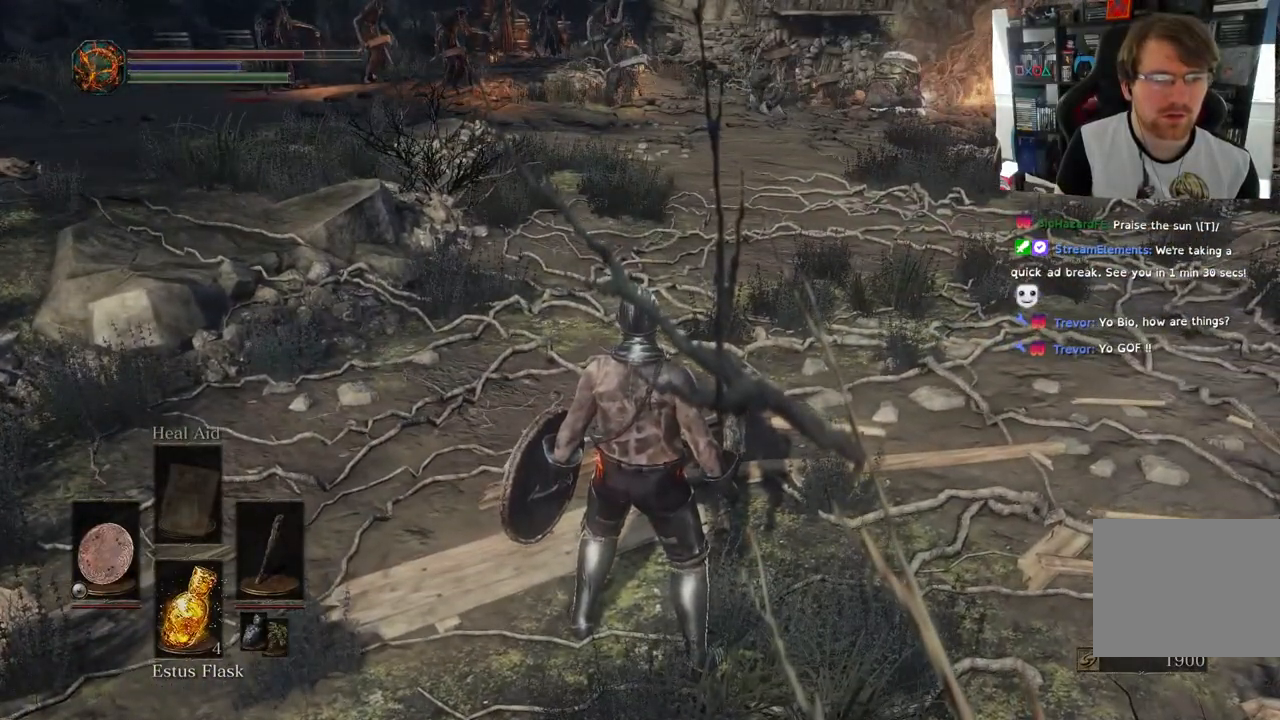
Gameplay with a controller (PlayStation layout); each line is a JSON object with the inputs held at the frame after it. "events" lists button and stick changes between this image and that frame as [ms after this image, input, new state], when the widget could be followed in between.
{"buttons": ["R2"], "left_stick": "up-left", "right_stick": "up", "events": [[67, "left_stick", "up"], [117, "left_stick", "up-left"], [367, "right_stick", "up"], [467, "R2", "down"]]}
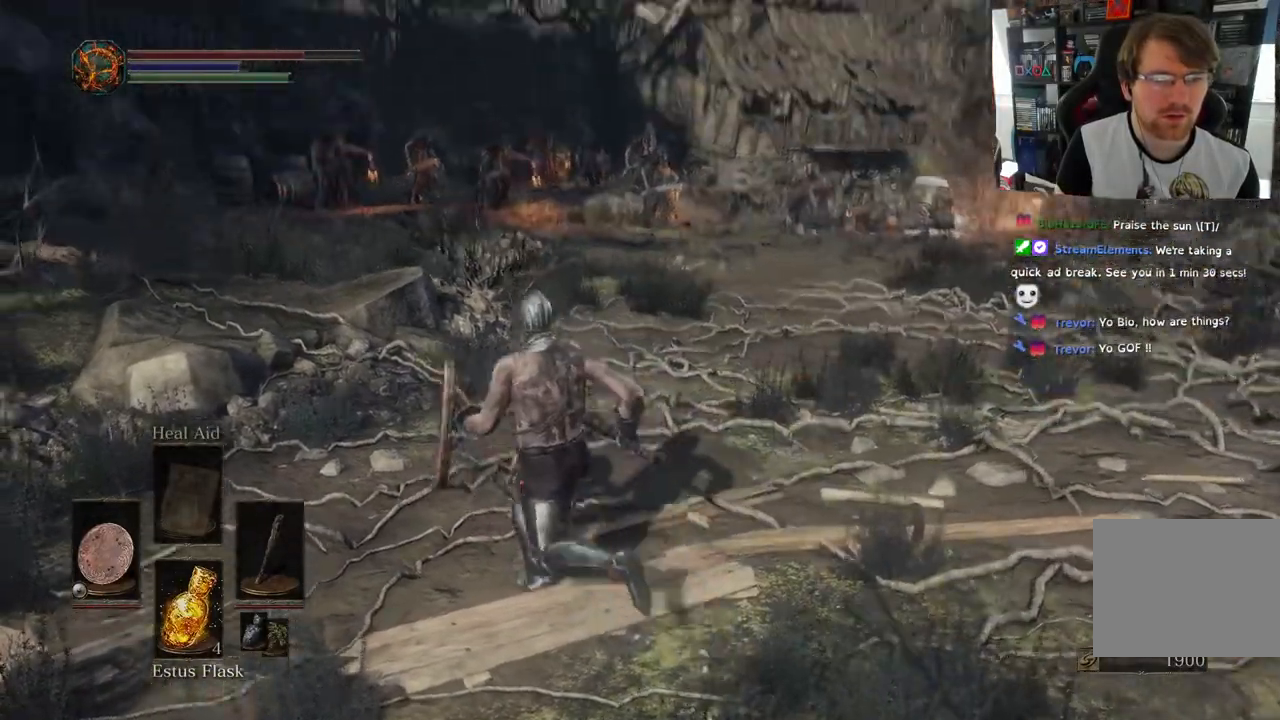
{"buttons": ["L2"], "left_stick": "up-left", "right_stick": "center", "events": [[17, "R2", "up"], [67, "right_stick", "center"], [450, "L2", "down"]]}
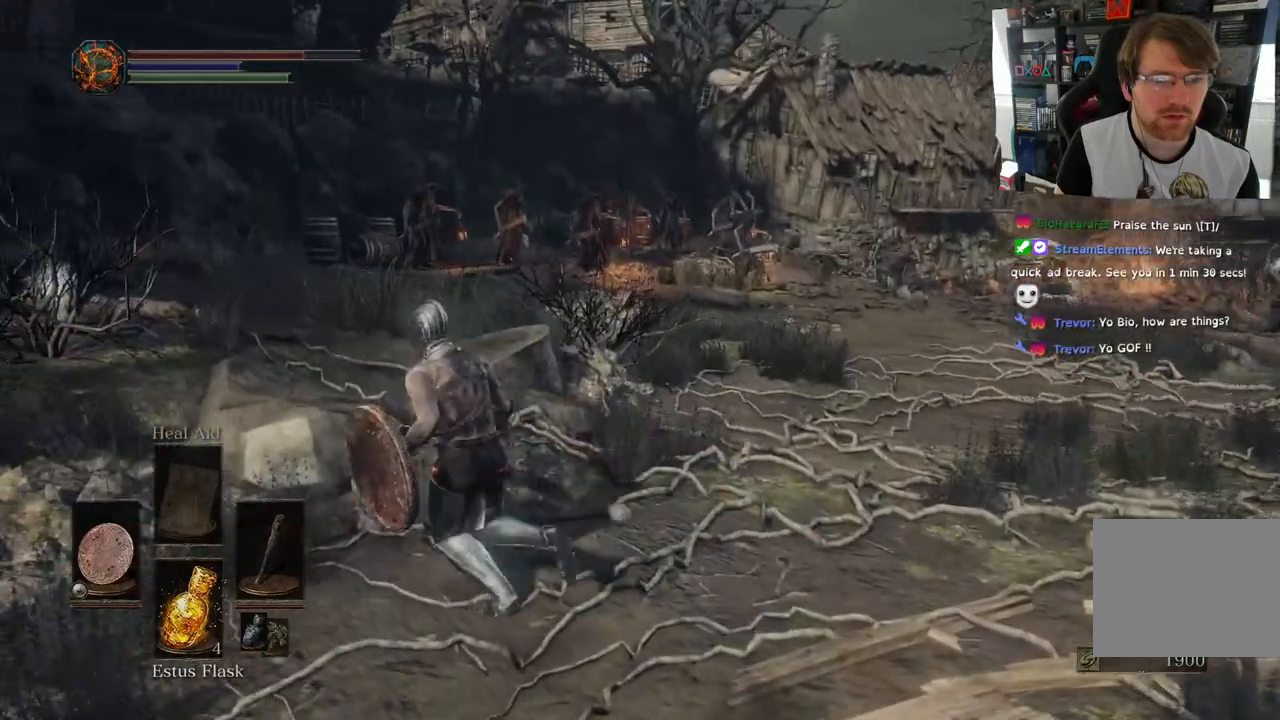
{"buttons": [], "left_stick": "up-left", "right_stick": "left", "events": [[17, "L2", "up"], [67, "right_stick", "down-right"], [200, "right_stick", "center"], [417, "right_stick", "left"]]}
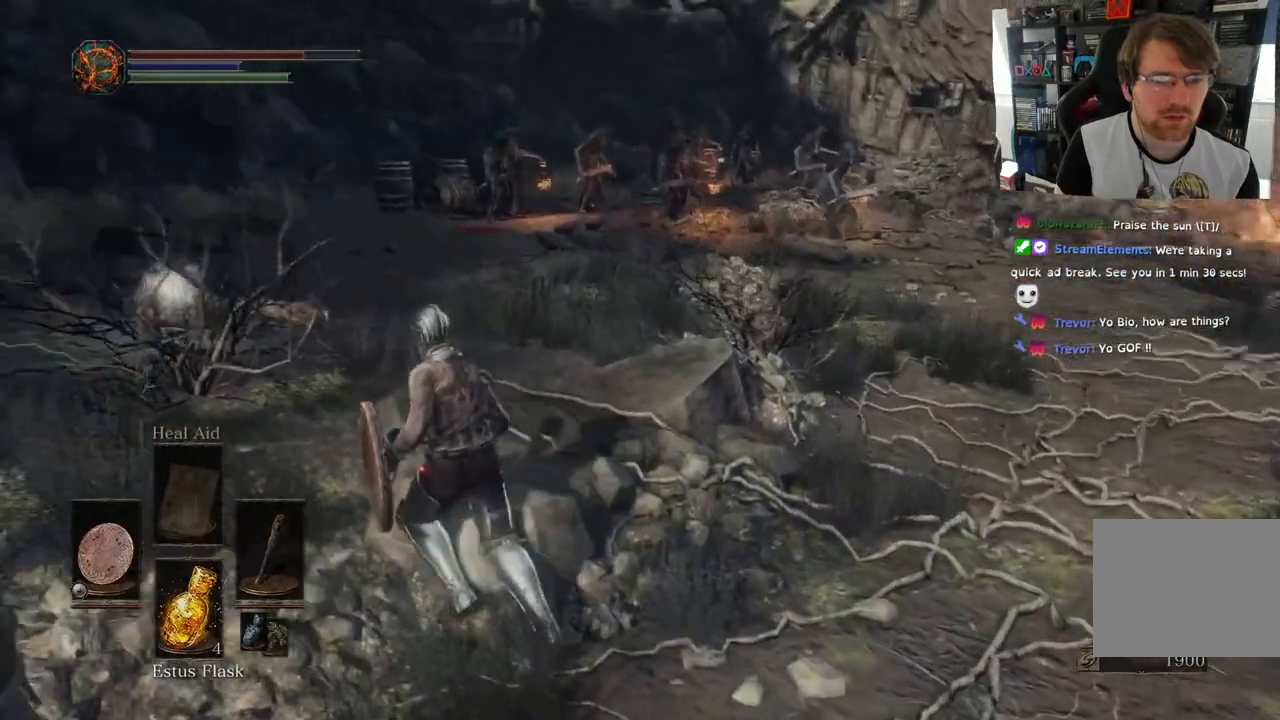
{"buttons": [], "left_stick": "up", "right_stick": "left", "events": [[300, "left_stick", "up"]]}
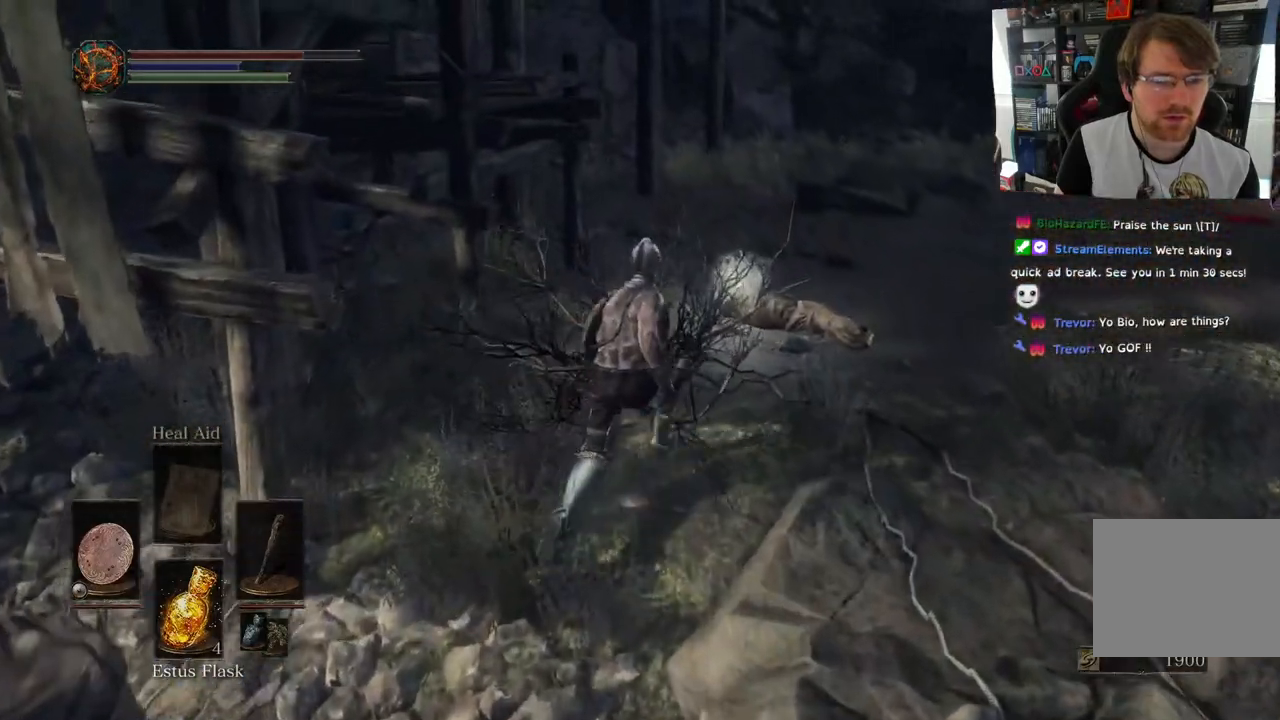
{"buttons": [], "left_stick": "up", "right_stick": "down-left", "events": [[83, "left_stick", "up-right"], [400, "left_stick", "up"], [417, "right_stick", "down-left"]]}
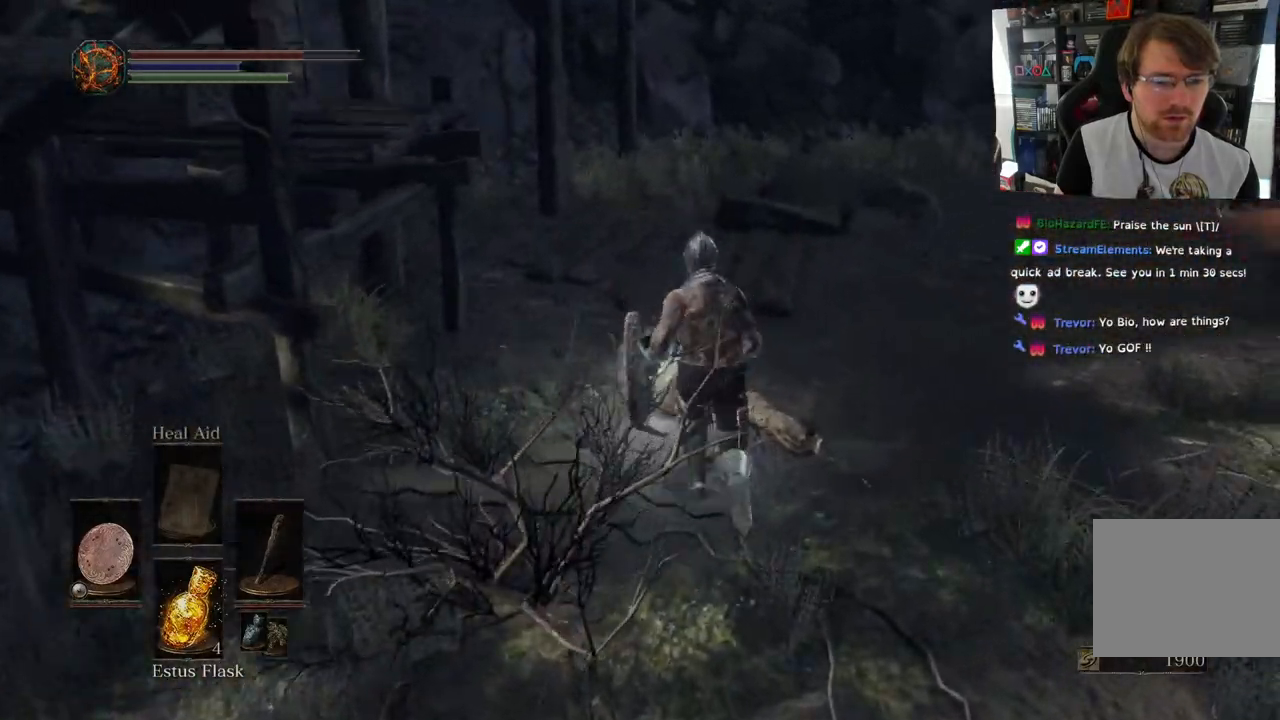
{"buttons": [], "left_stick": "center", "right_stick": "left", "events": [[117, "right_stick", "left"], [333, "CROSS", "down"], [367, "left_stick", "center"], [450, "CROSS", "up"]]}
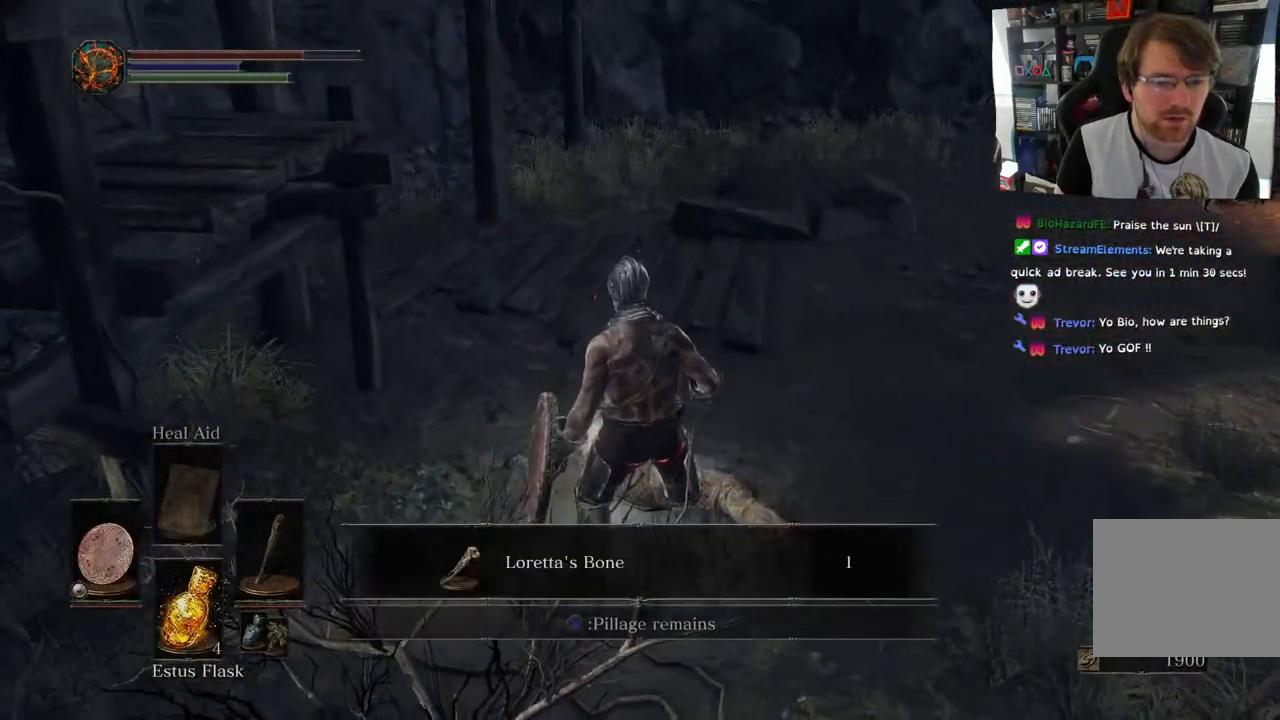
{"buttons": [], "left_stick": "center", "right_stick": "left", "events": []}
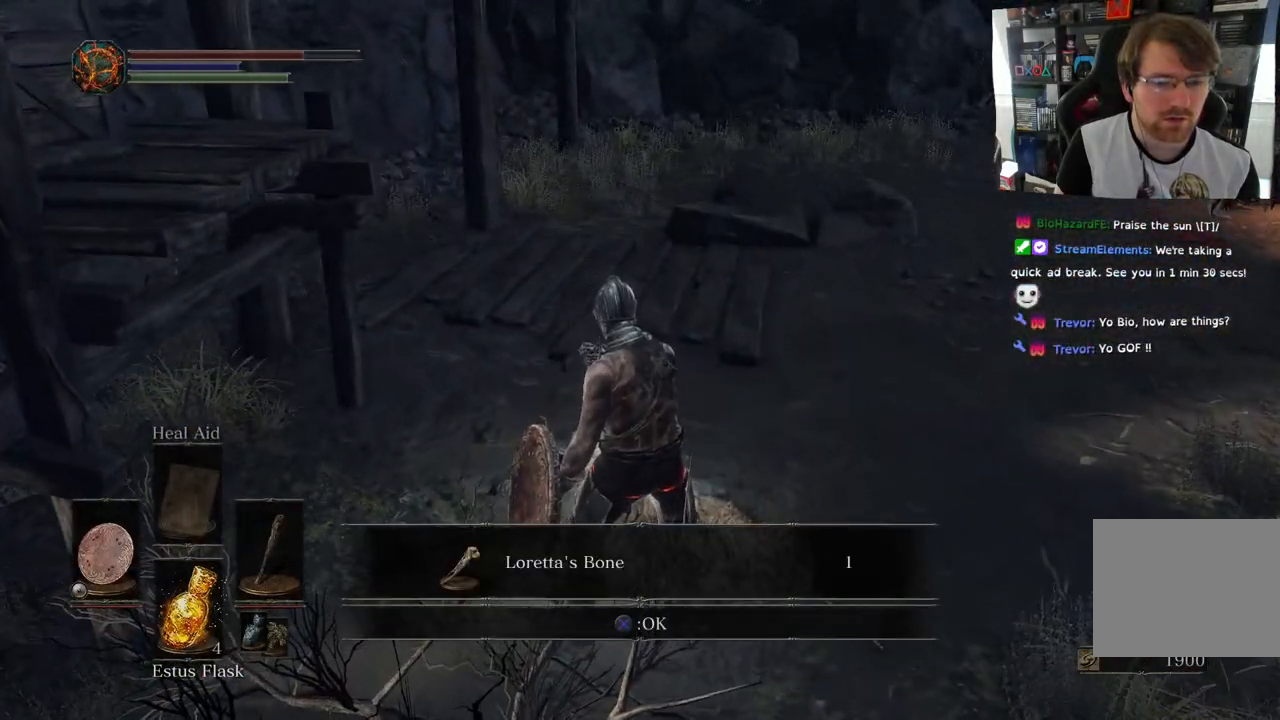
{"buttons": [], "left_stick": "center", "right_stick": "down-right", "events": [[67, "CROSS", "down"], [67, "right_stick", "down-left"], [183, "CROSS", "up"], [417, "right_stick", "down-right"]]}
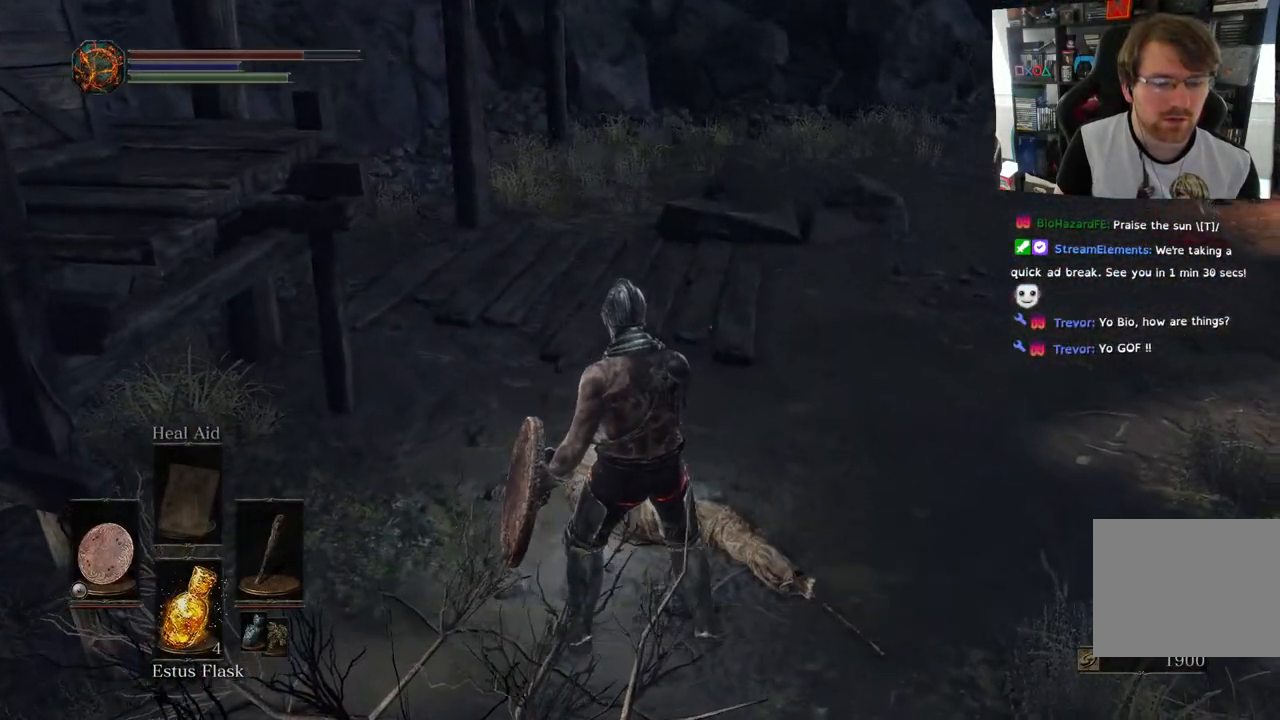
{"buttons": [], "left_stick": "up-left", "right_stick": "center", "events": [[200, "left_stick", "up-left"], [283, "R2", "down"], [300, "left_stick", "left"], [333, "R2", "up"], [417, "left_stick", "up-left"], [500, "right_stick", "center"]]}
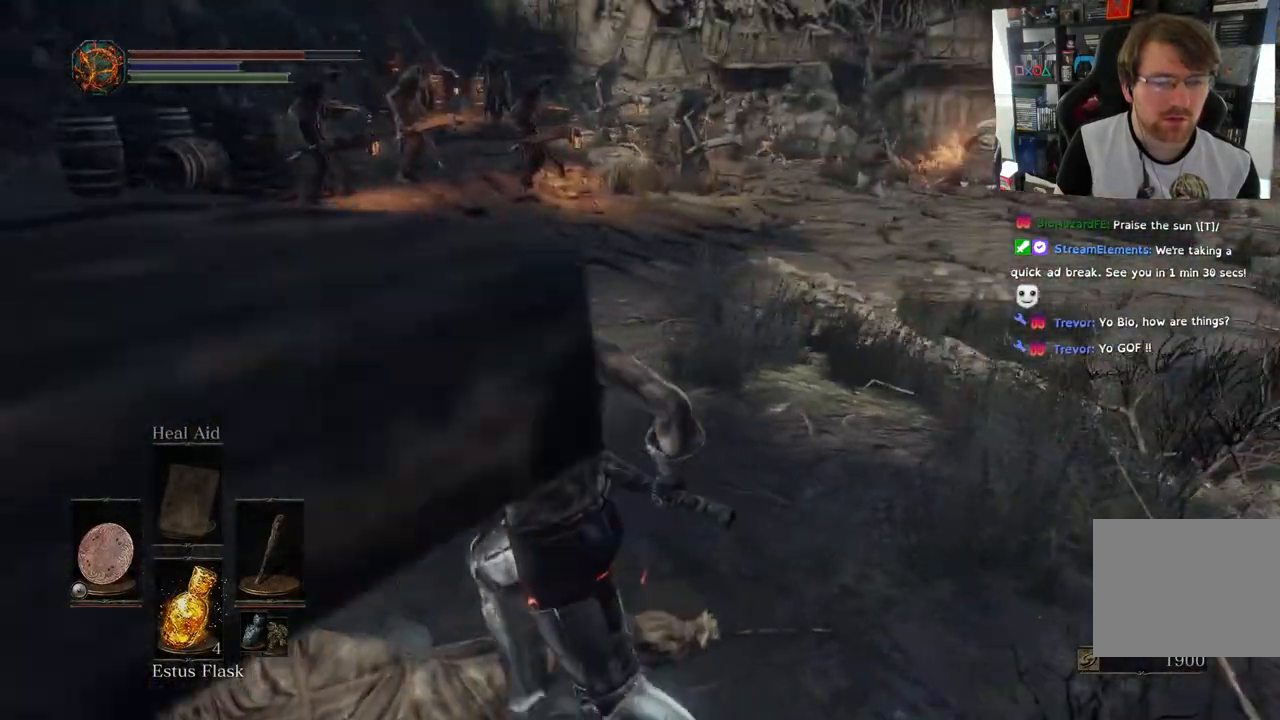
{"buttons": [], "left_stick": "up-left", "right_stick": "right", "events": [[433, "right_stick", "right"]]}
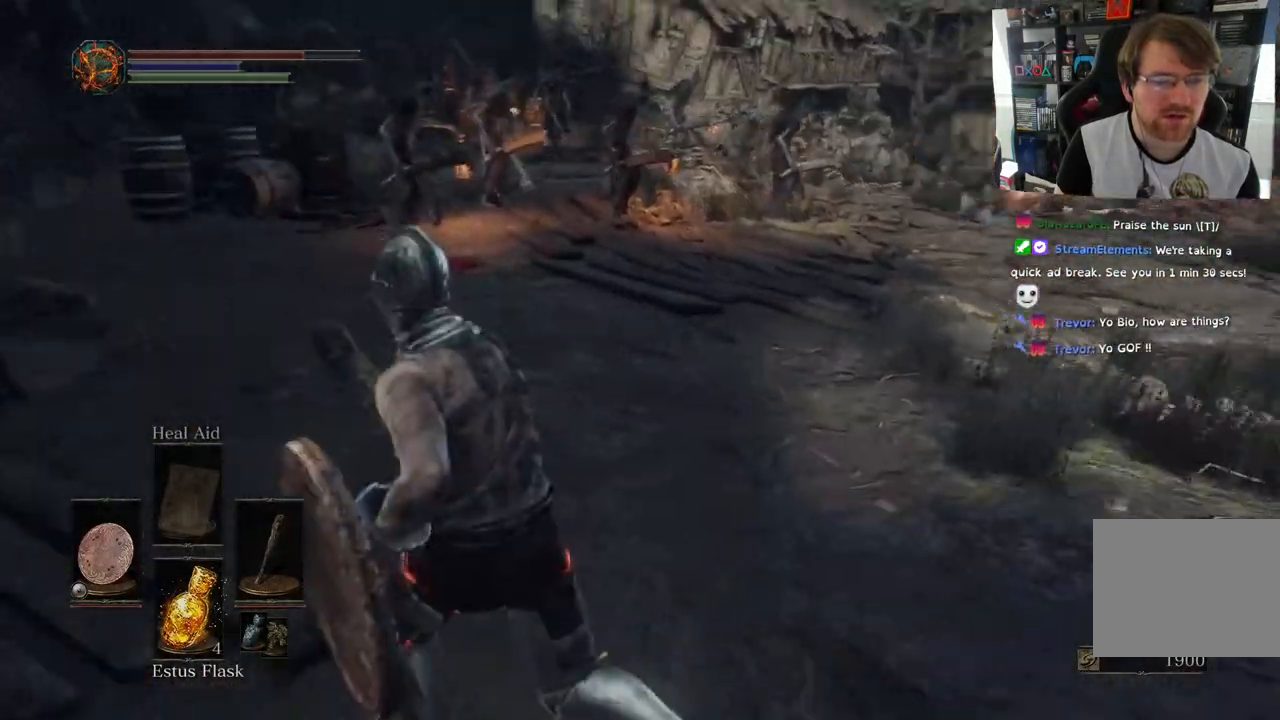
{"buttons": [], "left_stick": "up-left", "right_stick": "right", "events": []}
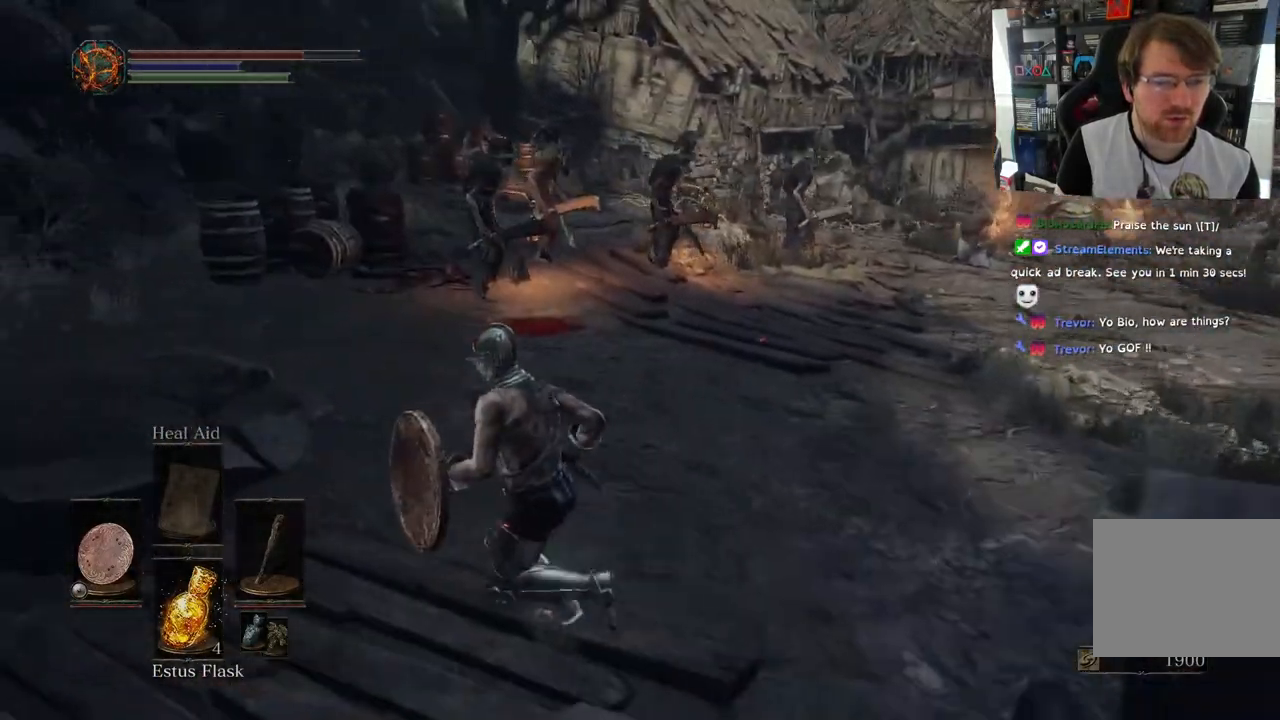
{"buttons": [], "left_stick": "up-left", "right_stick": "down-left", "events": [[483, "right_stick", "down-left"]]}
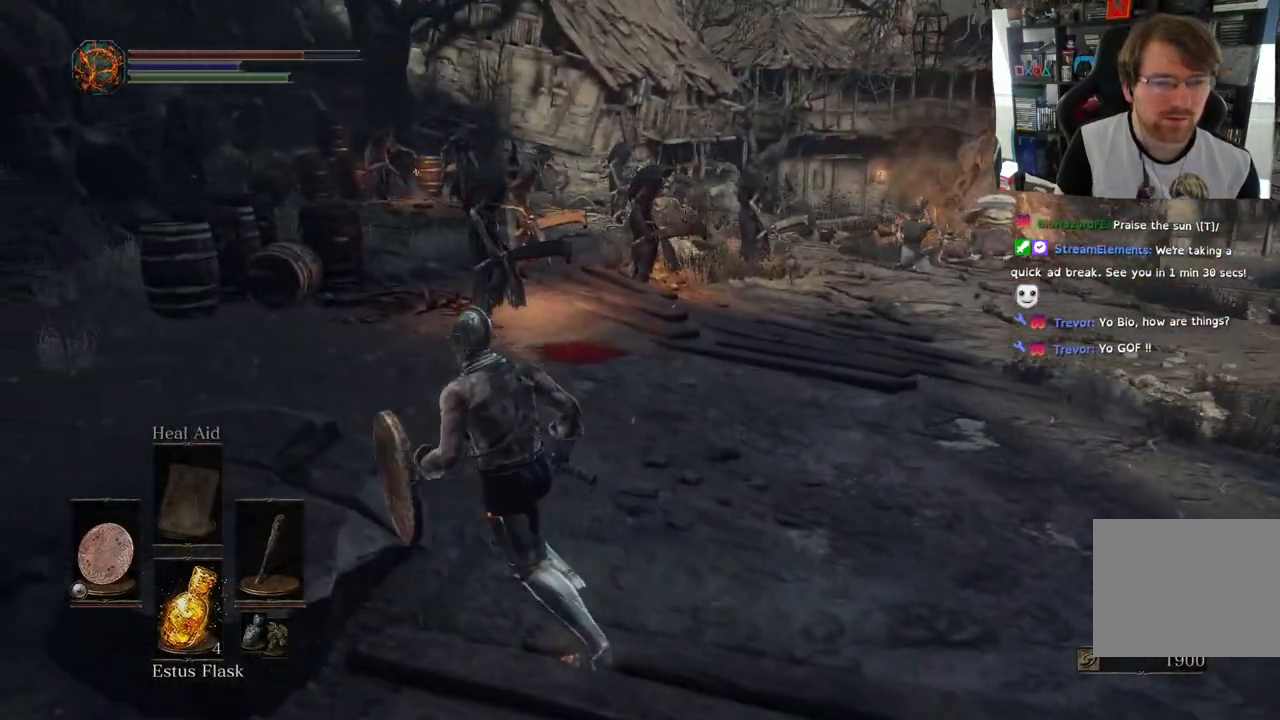
{"buttons": [], "left_stick": "up", "right_stick": "center", "events": [[133, "right_stick", "left"], [267, "right_stick", "center"], [383, "right_stick", "down-left"], [467, "left_stick", "up"], [467, "right_stick", "center"]]}
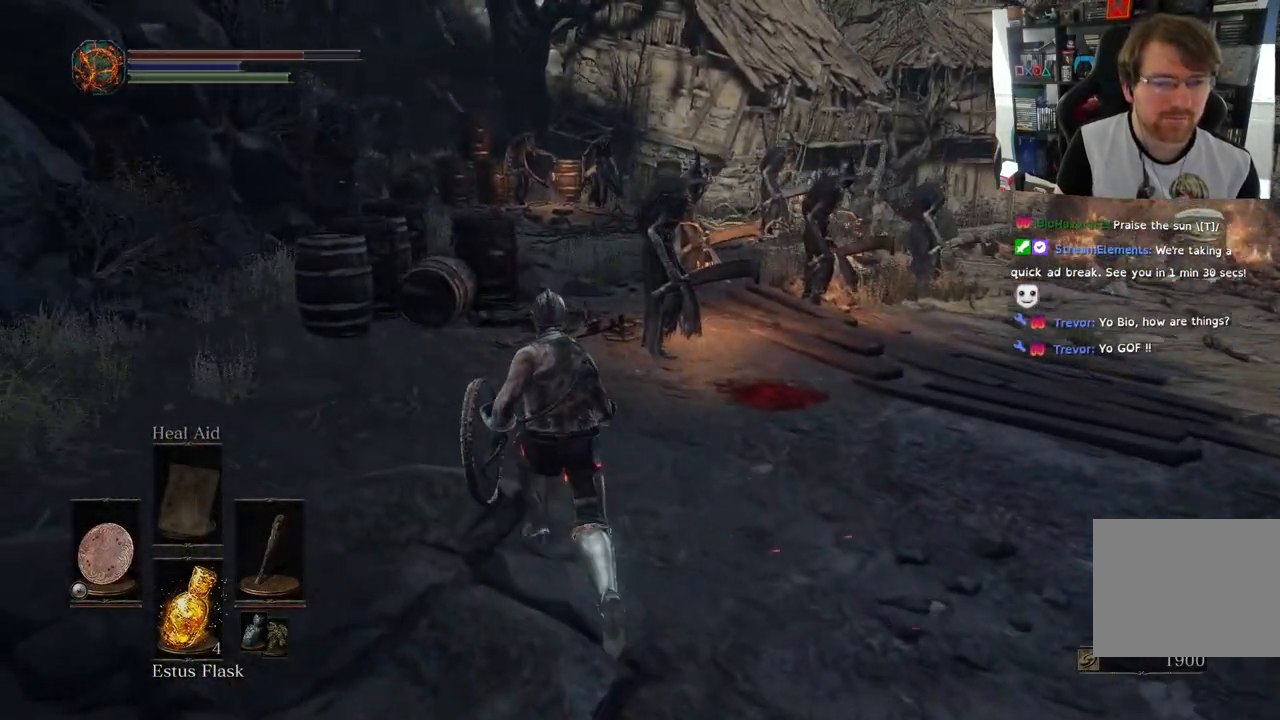
{"buttons": [], "left_stick": "up", "right_stick": "center", "events": []}
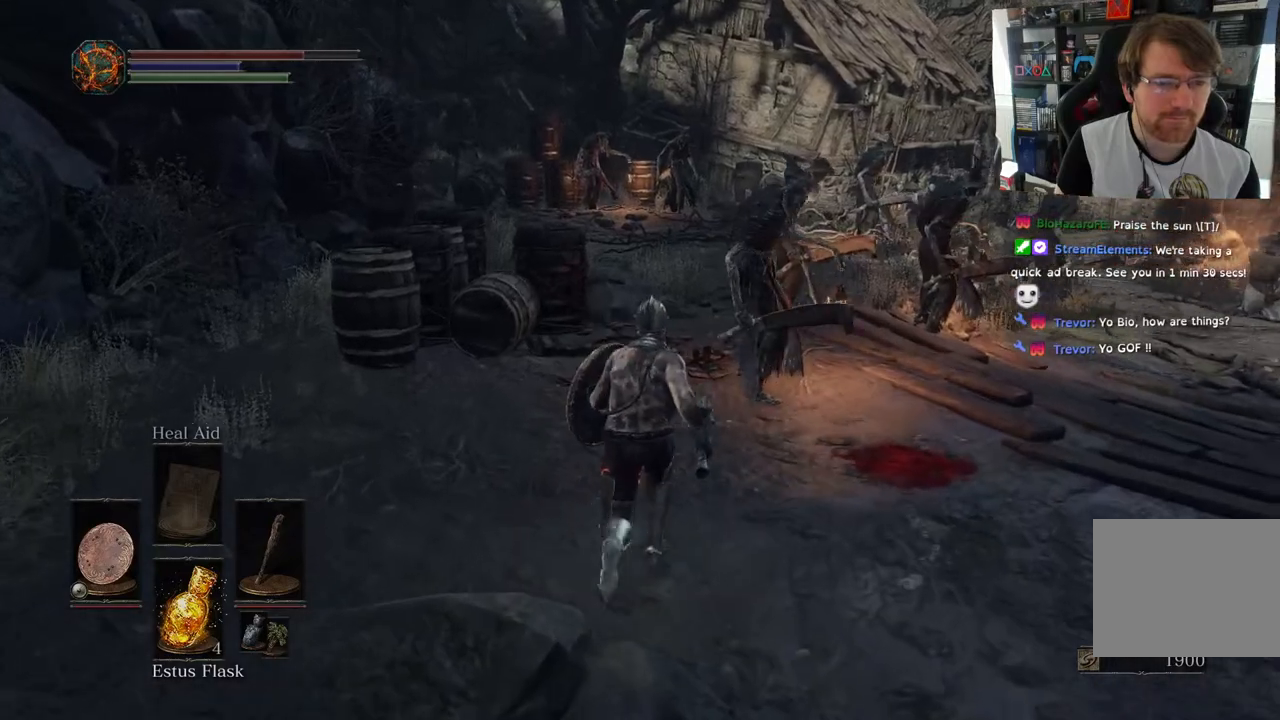
{"buttons": ["R1"], "left_stick": "up", "right_stick": "center", "events": [[50, "R1", "down"], [217, "R1", "up"], [383, "R1", "down"]]}
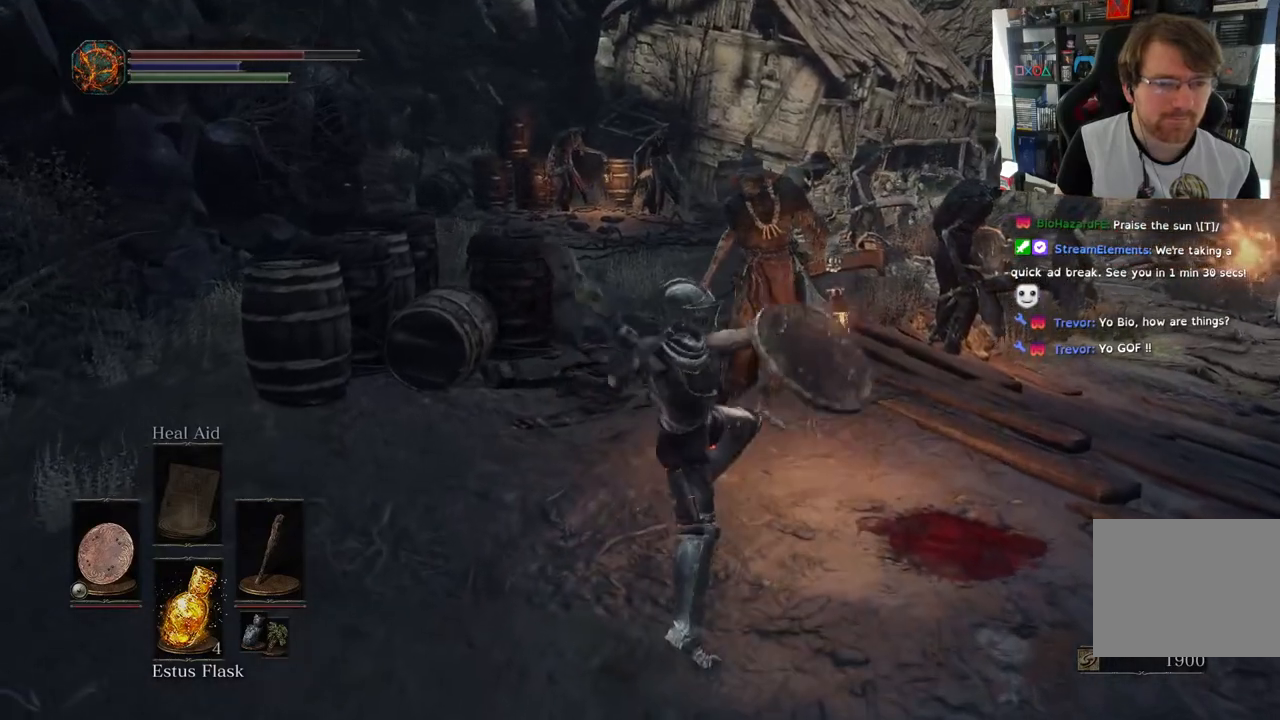
{"buttons": ["R1"], "left_stick": "up", "right_stick": "center", "events": [[133, "R1", "up"], [283, "R1", "down"], [400, "R1", "up"], [500, "R1", "down"]]}
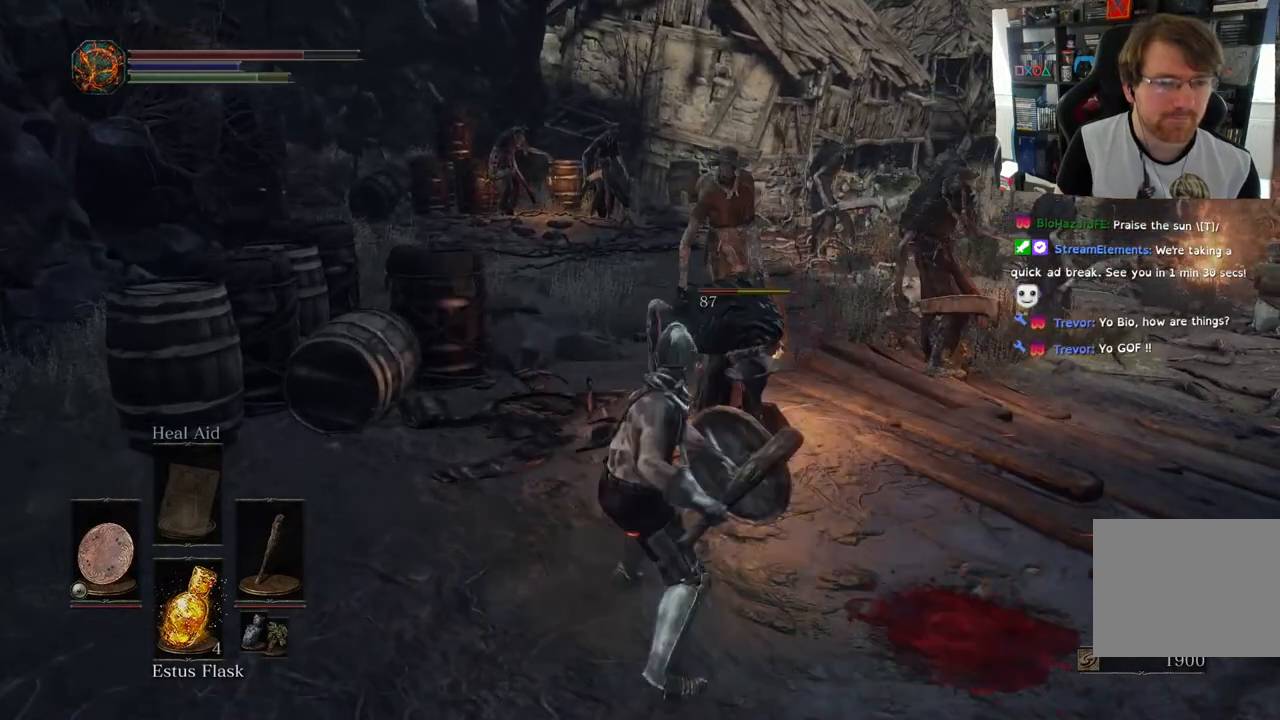
{"buttons": [], "left_stick": "center", "right_stick": "center", "events": [[50, "L2", "down"], [167, "L2", "up"], [167, "R1", "up"], [500, "left_stick", "center"]]}
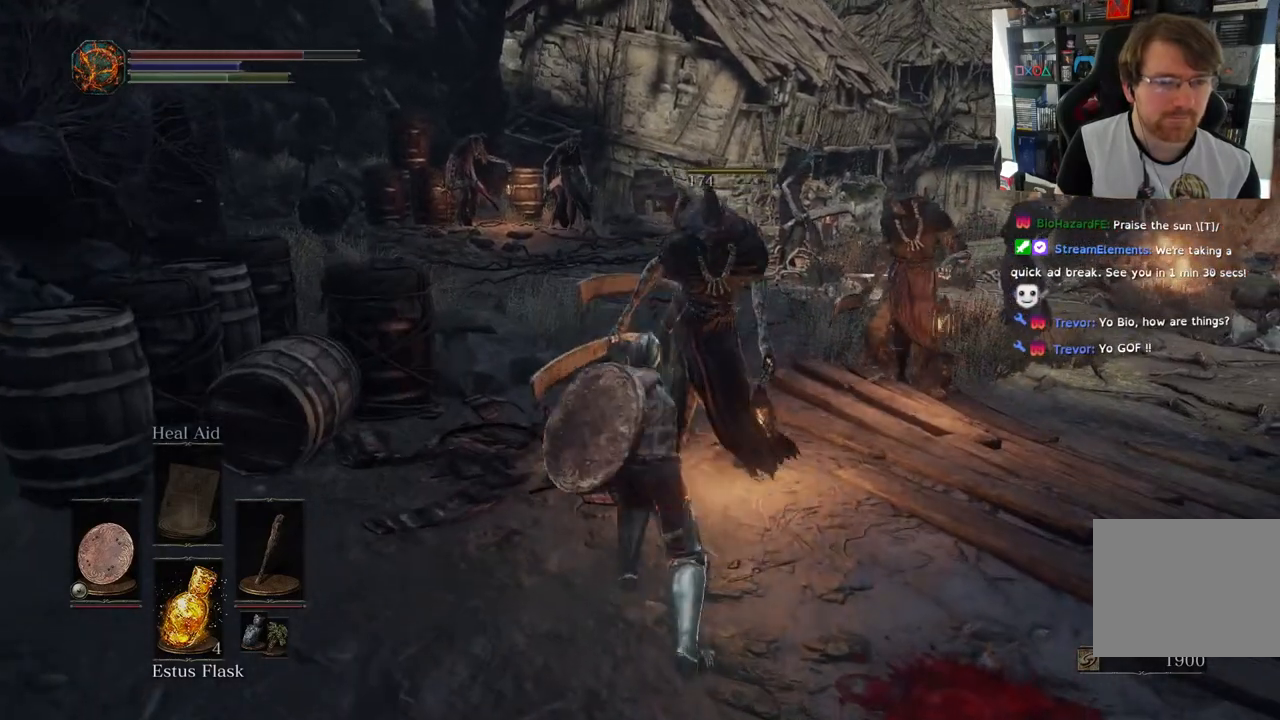
{"buttons": [], "left_stick": "down", "right_stick": "center", "events": [[217, "left_stick", "down"], [300, "CIRCLE", "down"], [417, "CIRCLE", "up"]]}
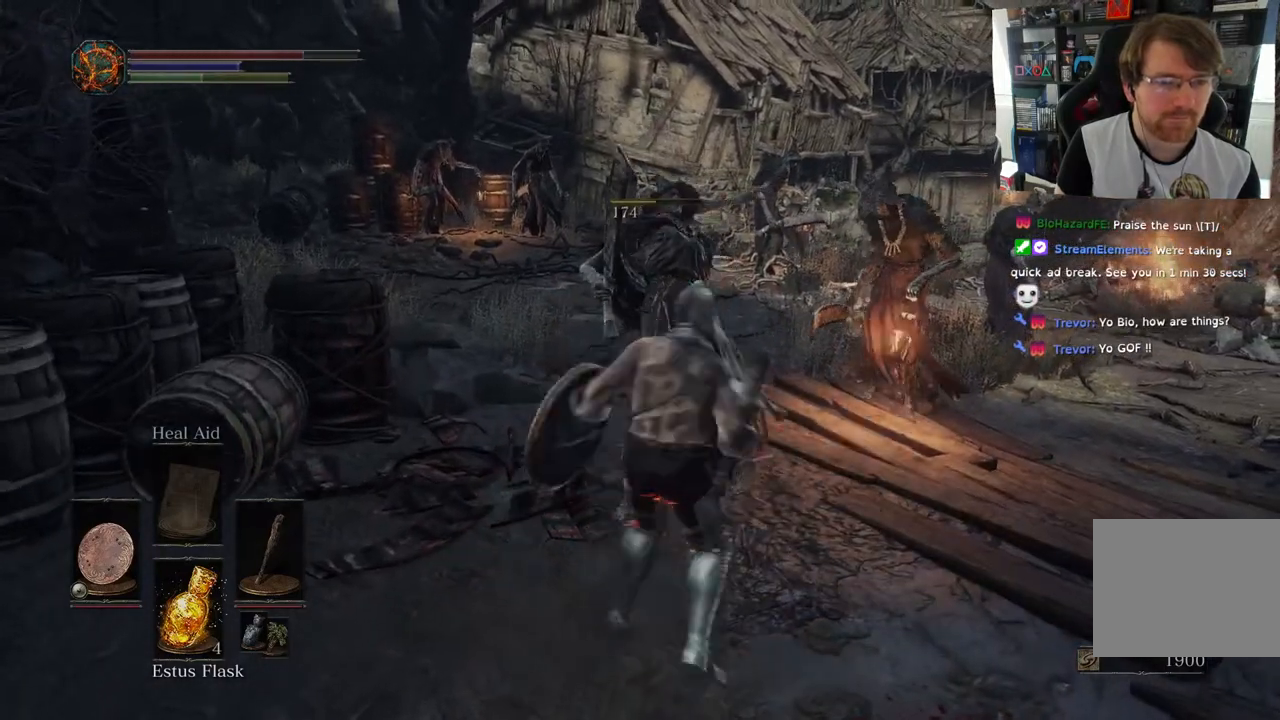
{"buttons": [], "left_stick": "down", "right_stick": "center", "events": []}
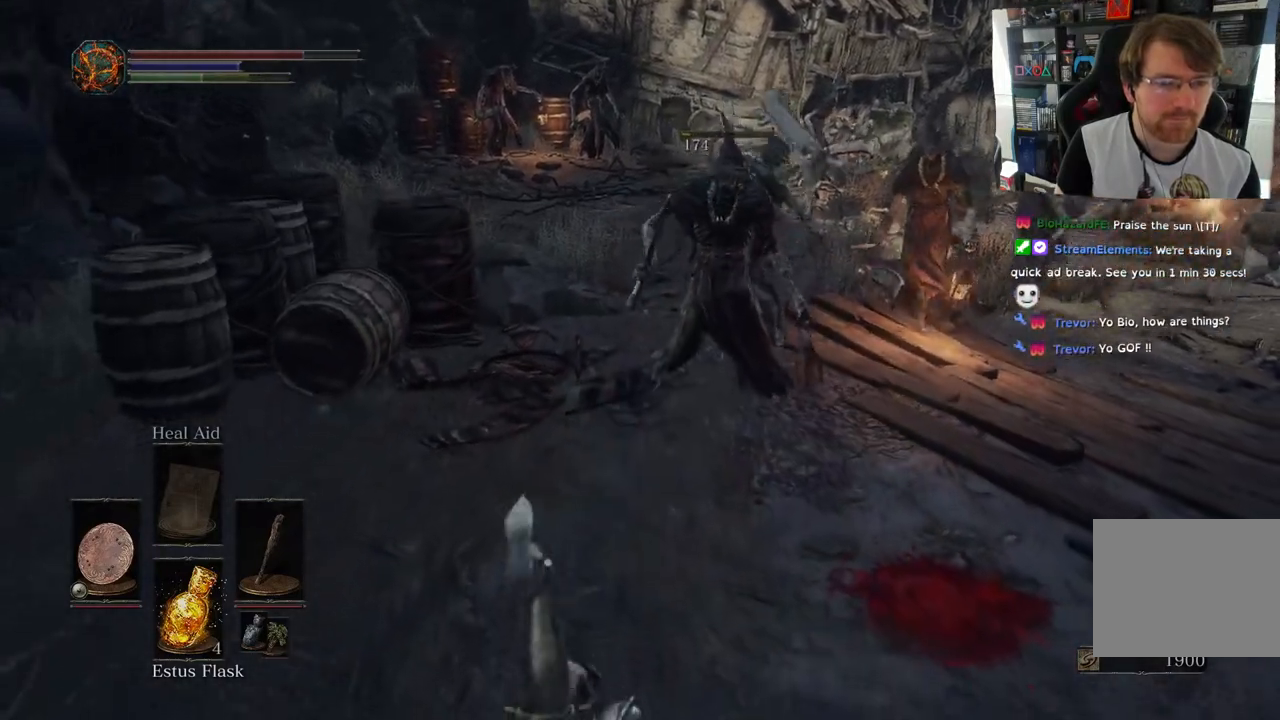
{"buttons": [], "left_stick": "down", "right_stick": "center", "events": []}
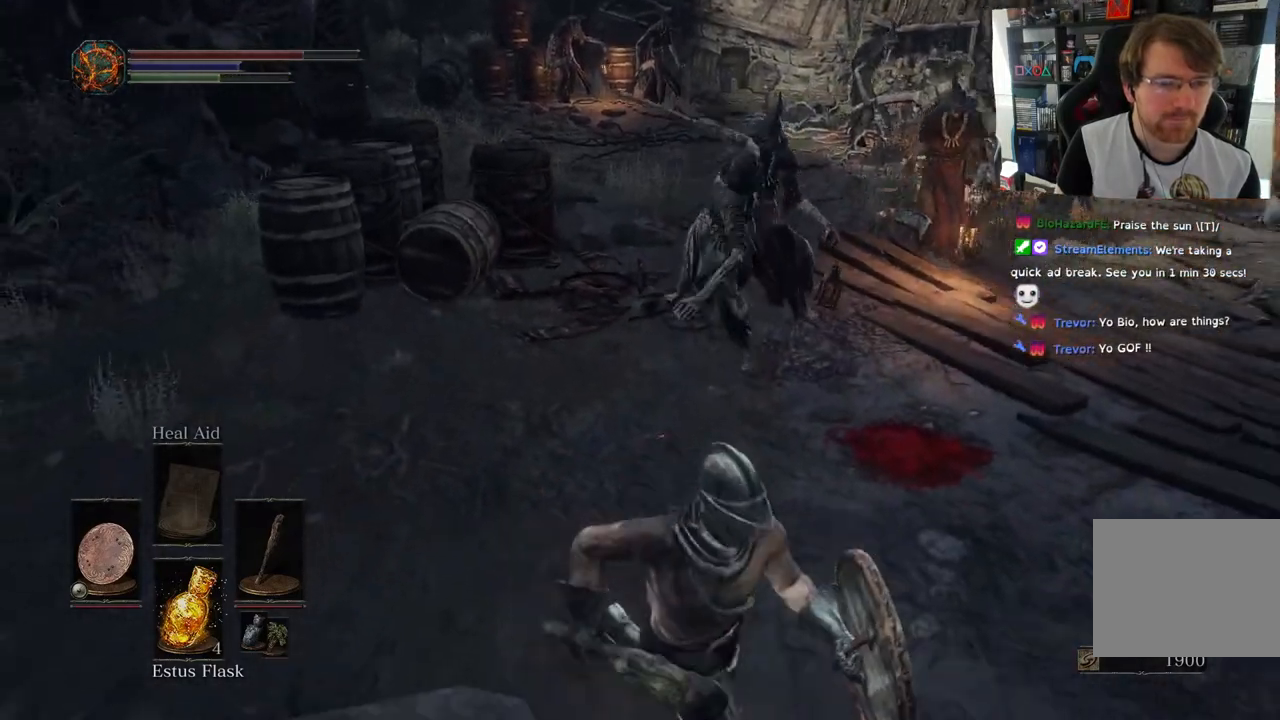
{"buttons": [], "left_stick": "left", "right_stick": "left", "events": [[200, "right_stick", "left"], [333, "left_stick", "down-left"], [450, "left_stick", "left"]]}
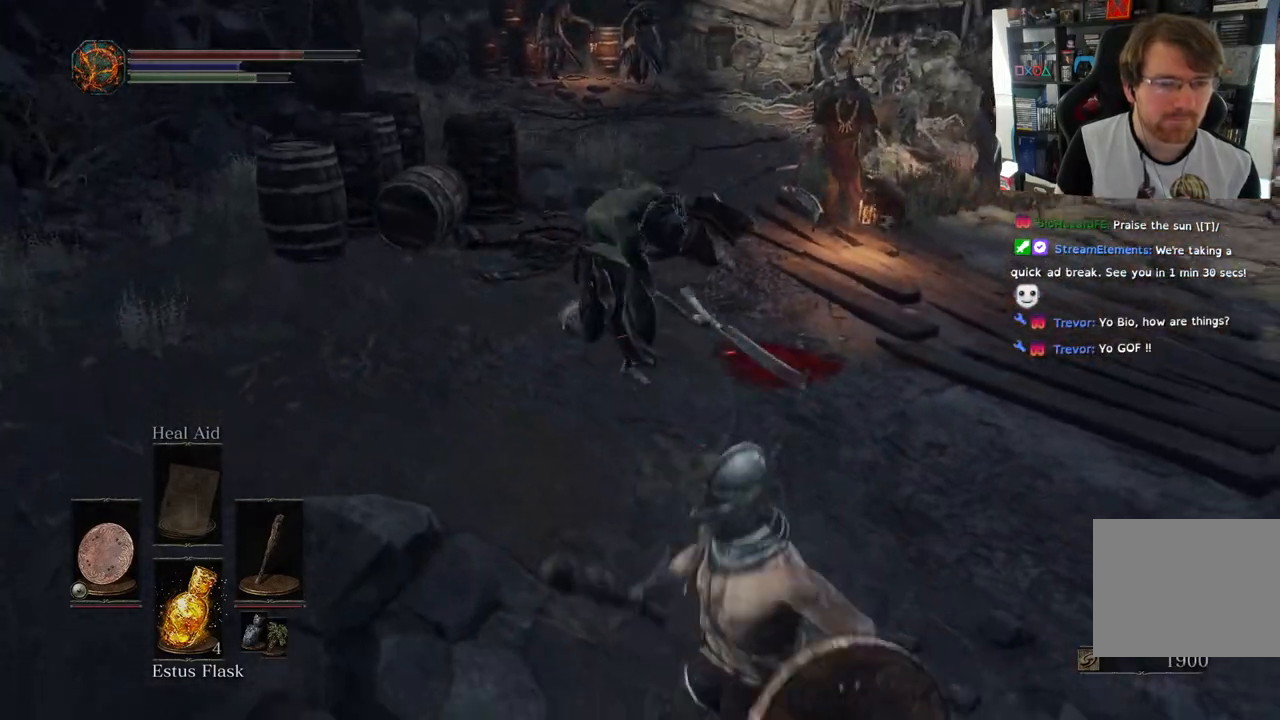
{"buttons": ["L1"], "left_stick": "left", "right_stick": "center", "events": [[117, "right_stick", "center"], [167, "R3", "down"], [283, "R3", "up"], [367, "L1", "down"]]}
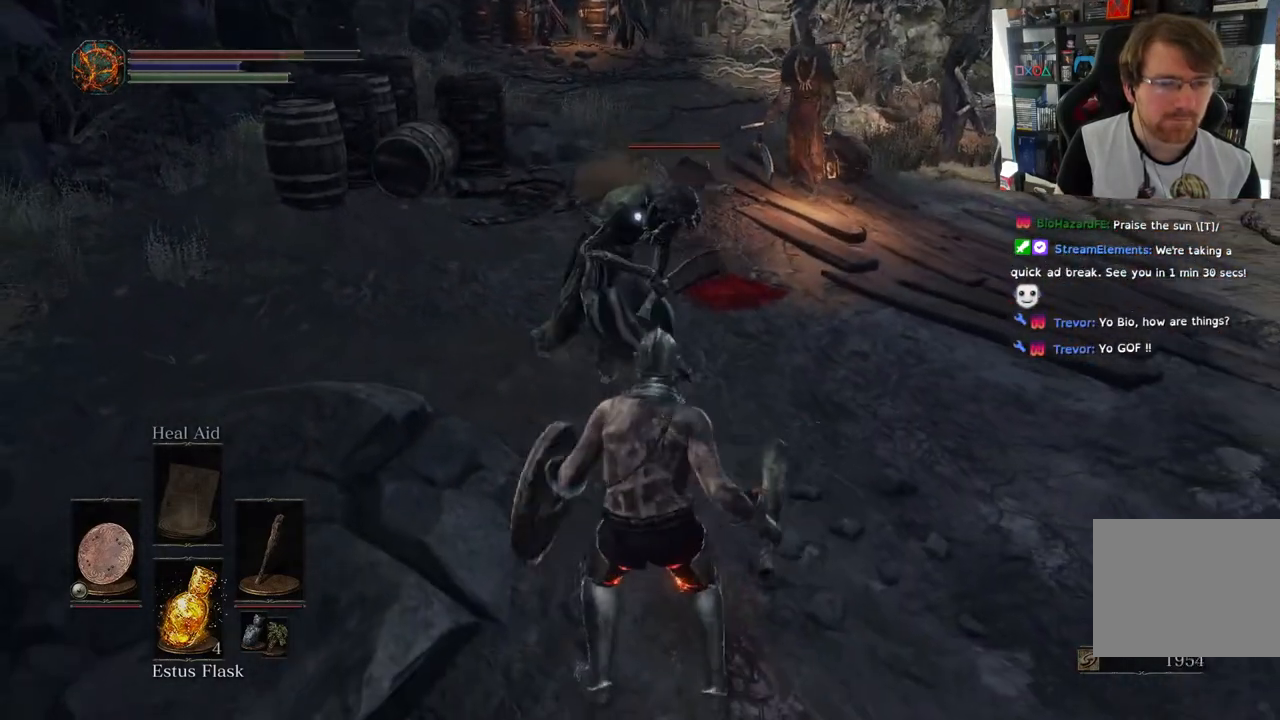
{"buttons": ["R1"], "left_stick": "center", "right_stick": "center", "events": [[167, "left_stick", "up"], [250, "L1", "up"], [267, "R1", "down"], [383, "R1", "up"], [483, "left_stick", "center"], [500, "R1", "down"]]}
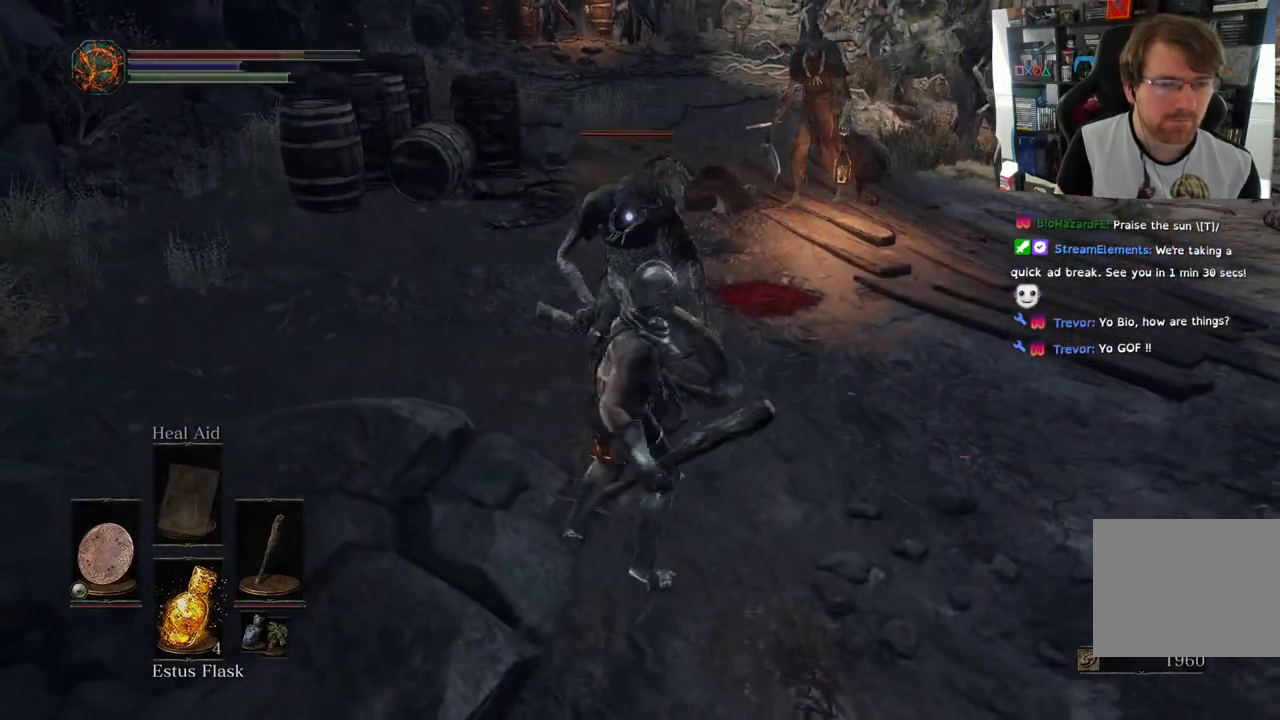
{"buttons": ["R1"], "left_stick": "center", "right_stick": "center", "events": [[100, "R1", "up"], [183, "R1", "down"], [333, "R1", "up"], [417, "R1", "down"]]}